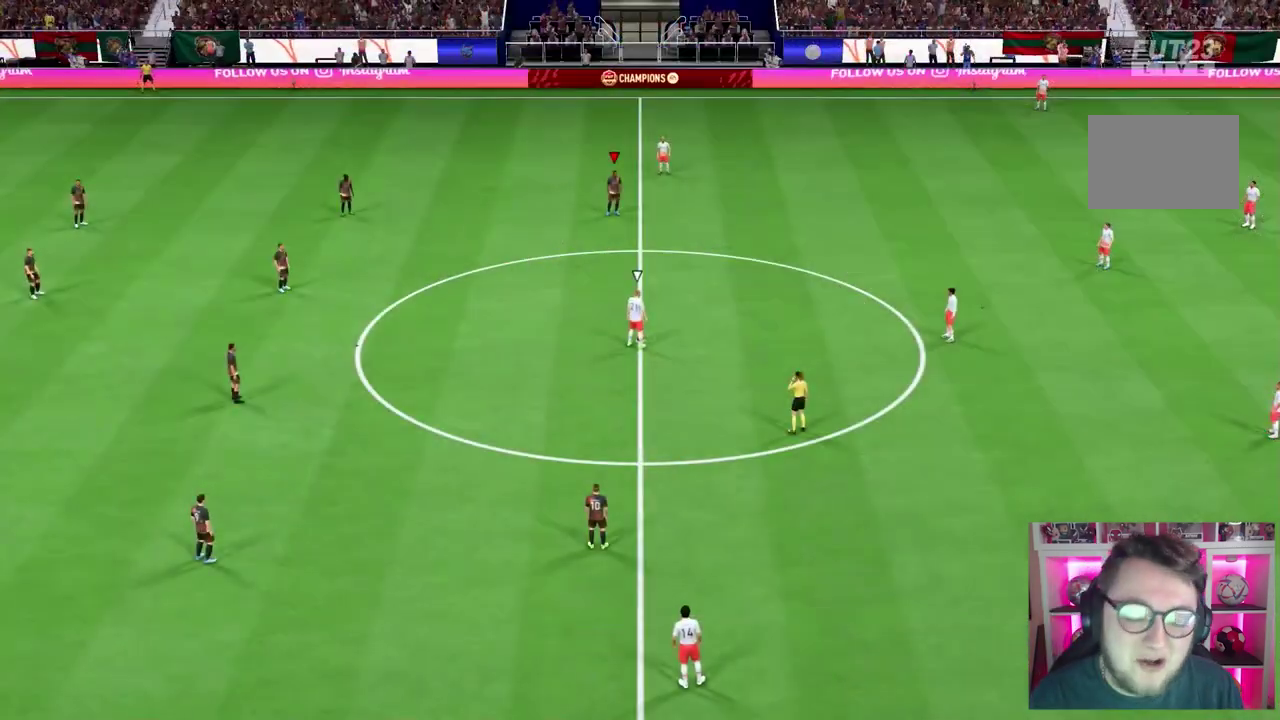
Gameplay with a controller (PlayStation layout); each line is a JSON object with the inputs held at the frame after it (dt_ms = milliseconds from this image to that frame). "events" lists button and stick changes between this image and that frame as [ms after this image, input, new state], when the widget could be followed in between. This overlay highlights the sticks when they move; stick clicks (L3) are not distinguishable. Not read: HOME L3 R3 SELECT START.
{"dt_ms": 700, "buttons": [], "left_stick": "up", "right_stick": "up-right", "events": [[100, "right_stick", "down-right"], [150, "left_stick", "up"], [150, "right_stick", "center"], [667, "right_stick", "up-right"]]}
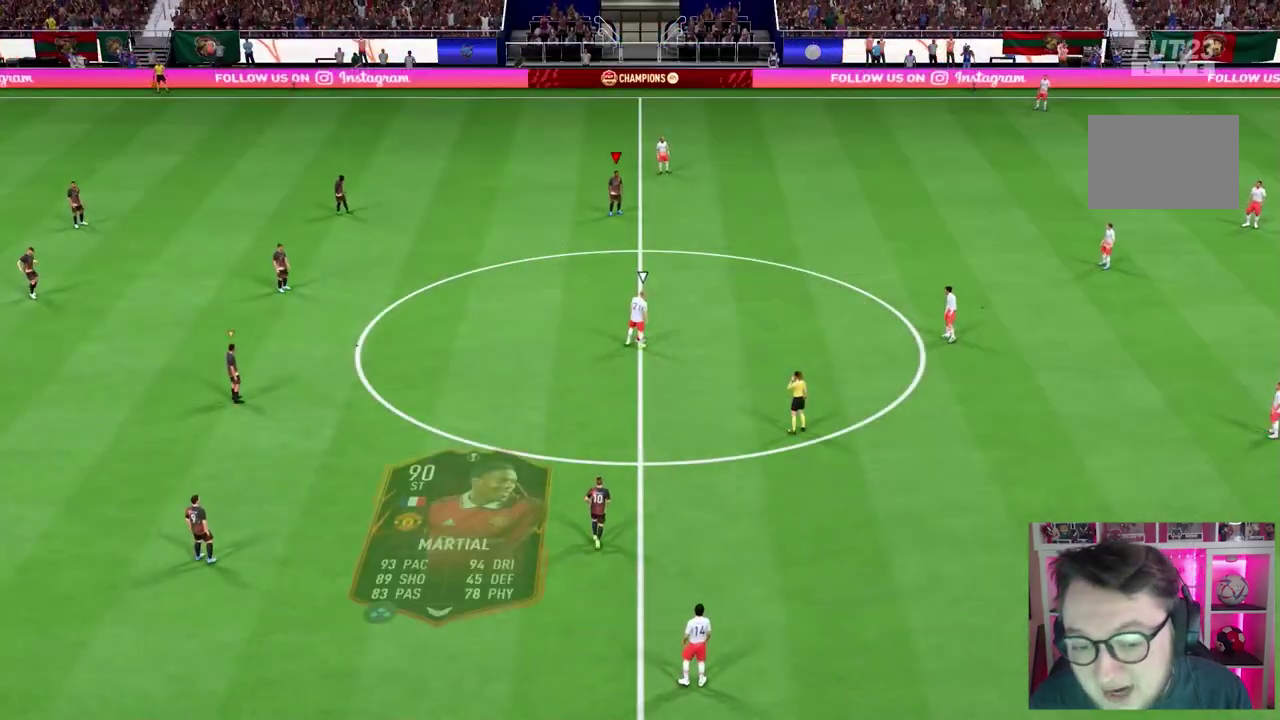
{"dt_ms": 500, "buttons": [], "left_stick": "up", "right_stick": "center", "events": [[50, "right_stick", "center"], [183, "right_stick", "down-right"], [250, "right_stick", "center"]]}
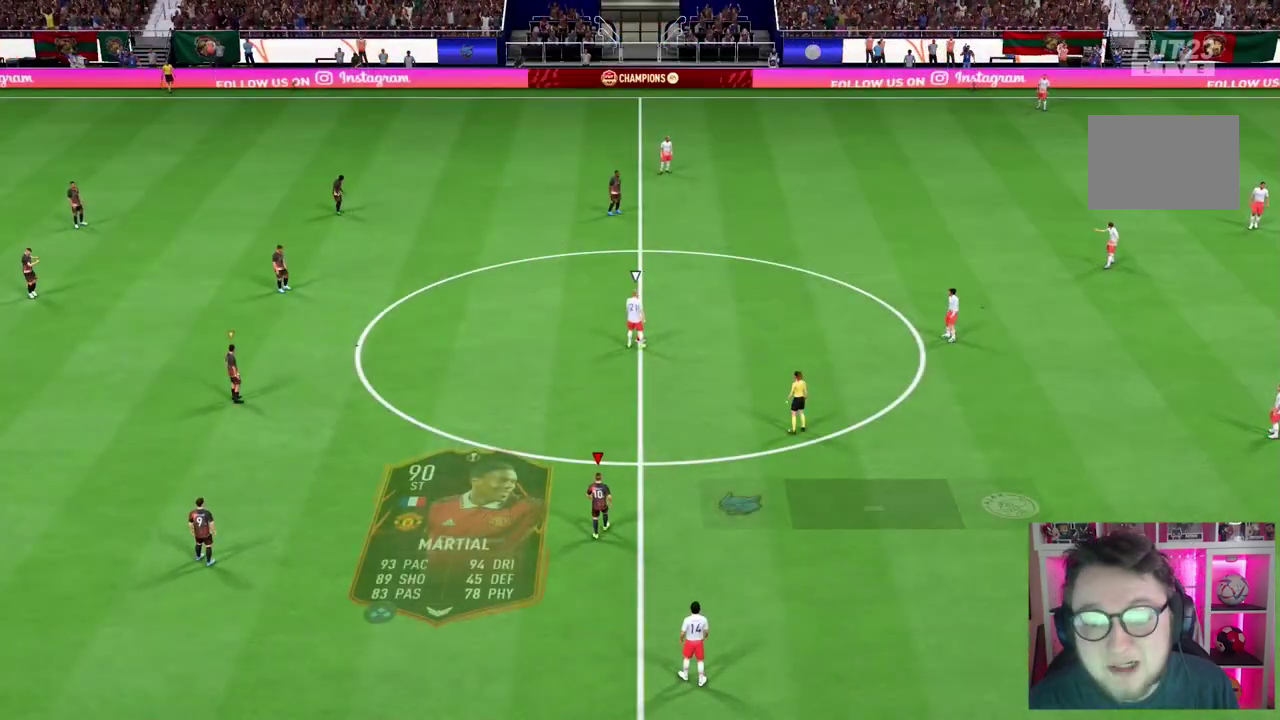
{"dt_ms": 500, "buttons": [], "left_stick": "up", "right_stick": "center", "events": [[350, "right_stick", "up"], [483, "right_stick", "center"]]}
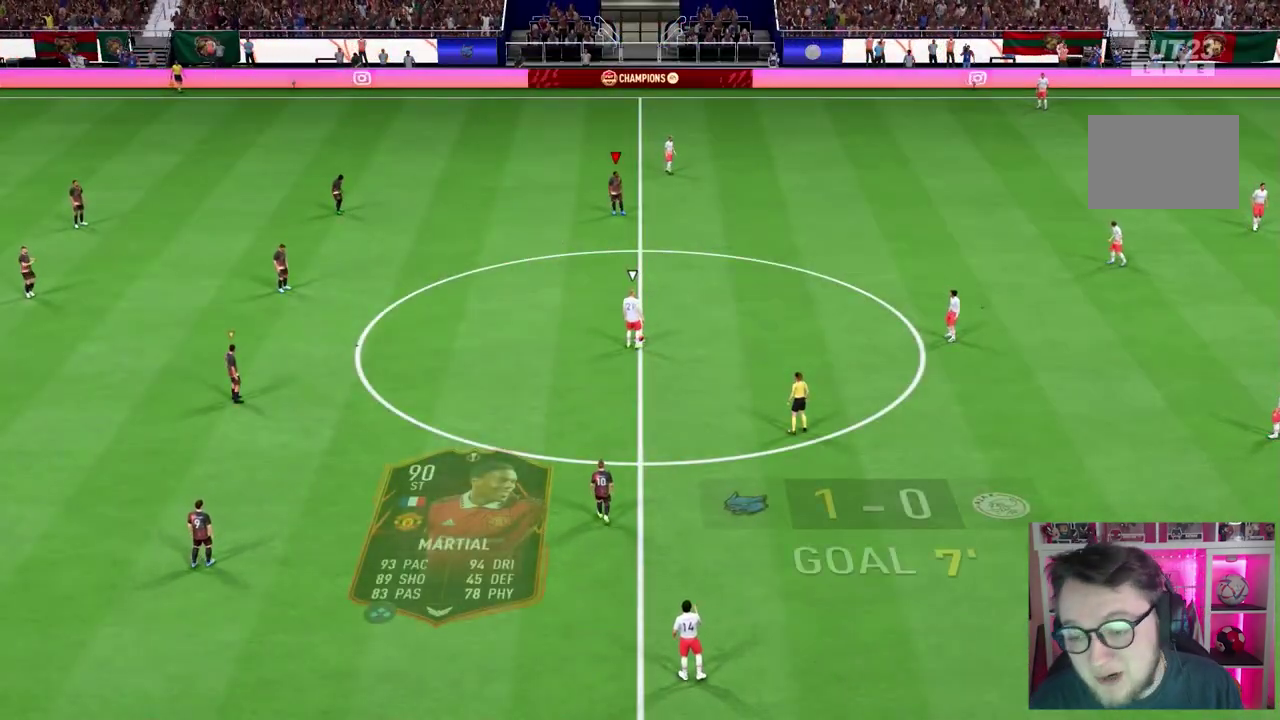
{"dt_ms": 500, "buttons": [], "left_stick": "up", "right_stick": "center", "events": [[150, "right_stick", "down-right"], [250, "right_stick", "center"]]}
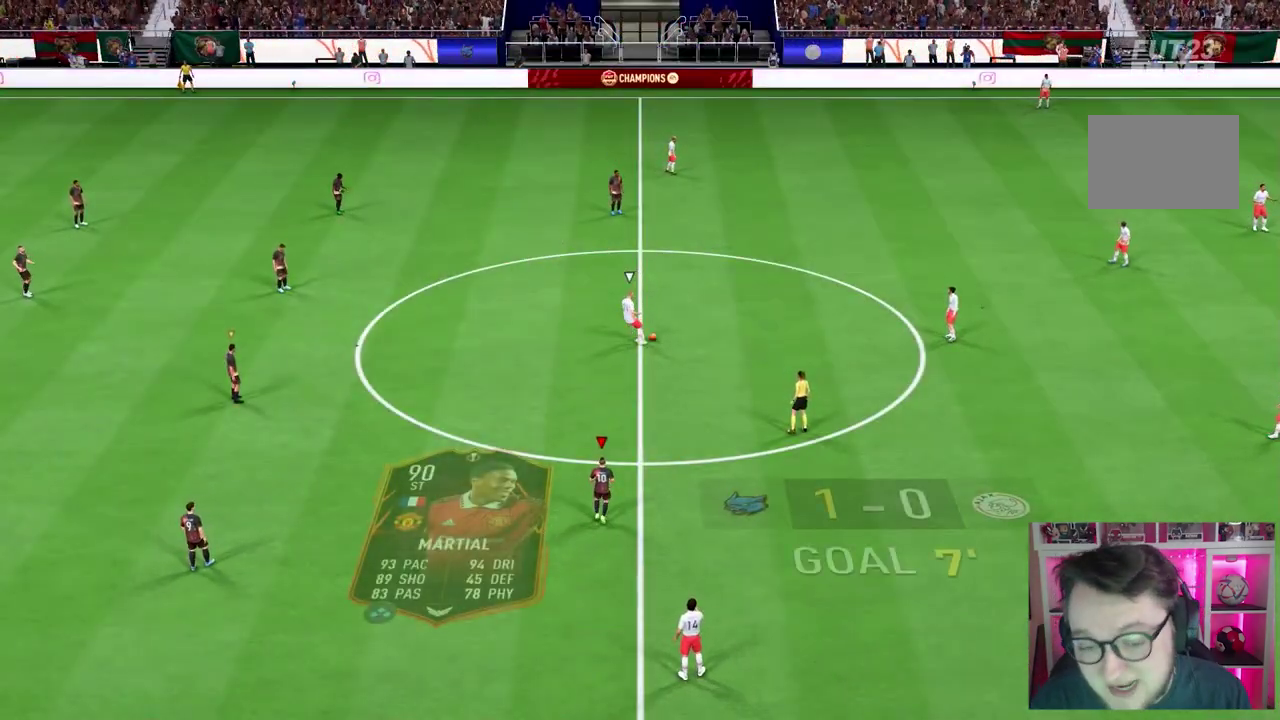
{"dt_ms": 500, "buttons": [], "left_stick": "up", "right_stick": "center", "events": []}
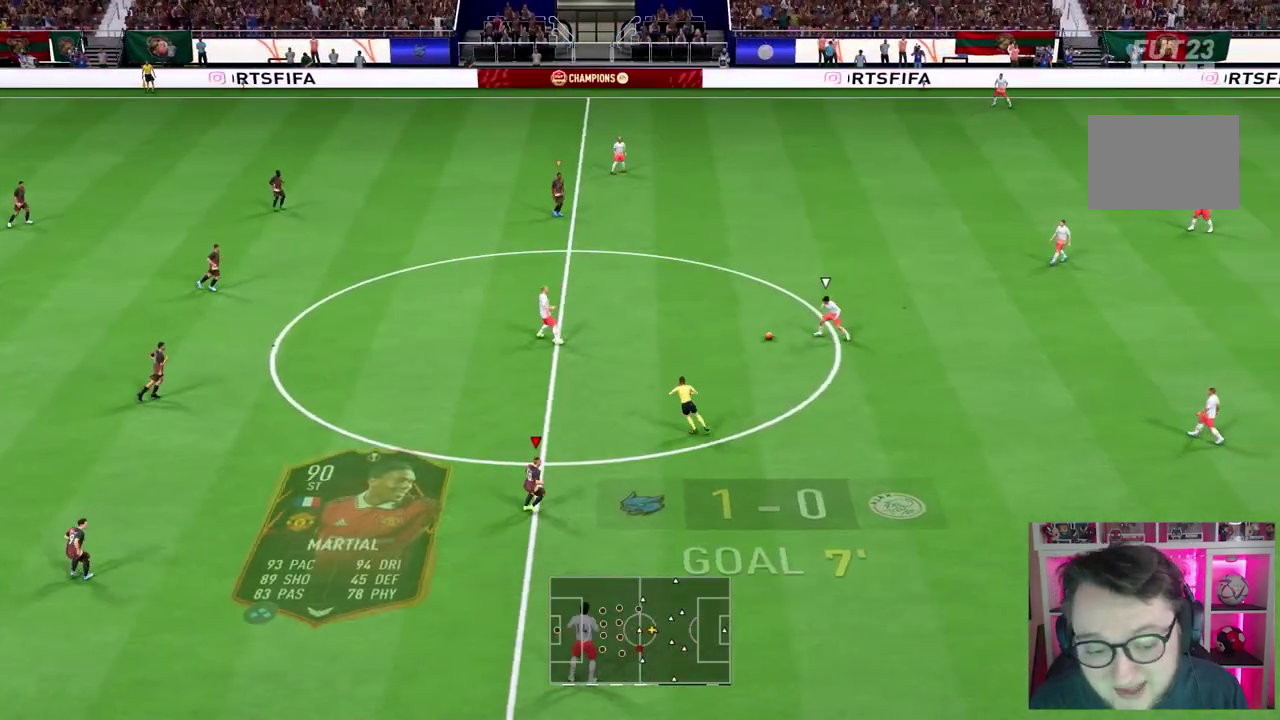
{"dt_ms": 300, "buttons": ["R1"], "left_stick": "up", "right_stick": "center"}
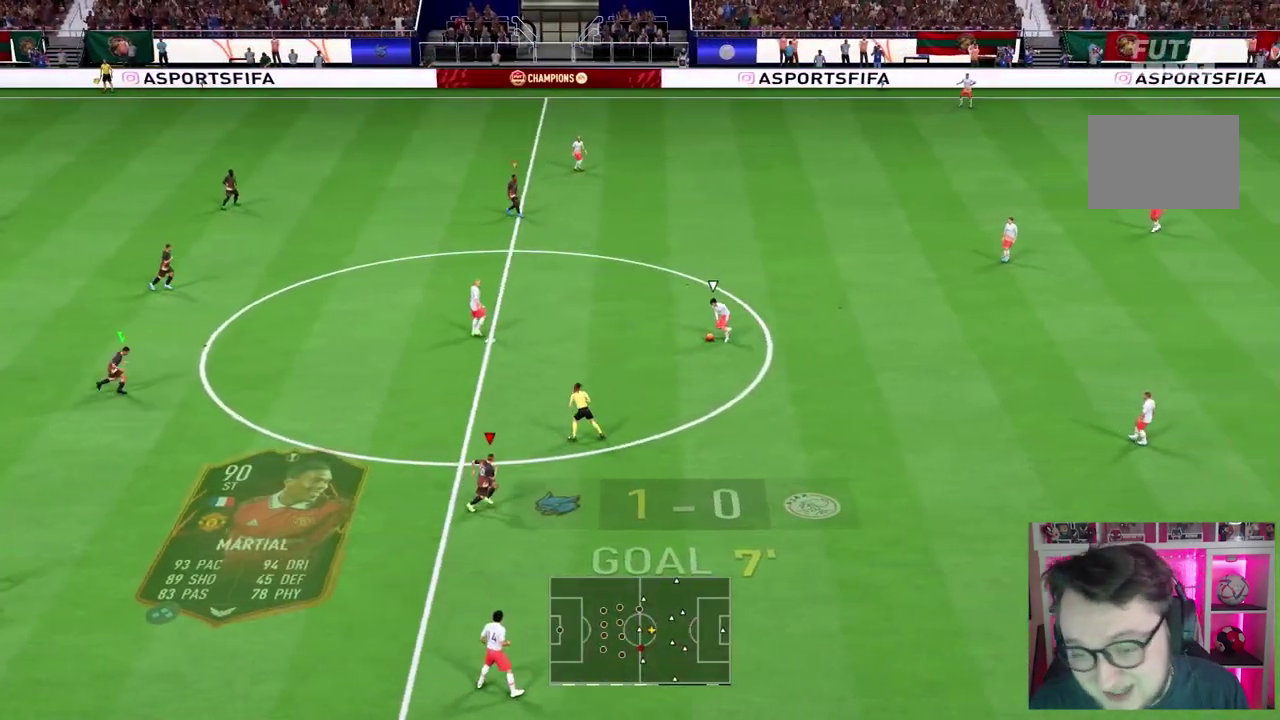
{"dt_ms": 800, "buttons": ["L1", "R1", "R2"], "left_stick": "up", "right_stick": "center"}
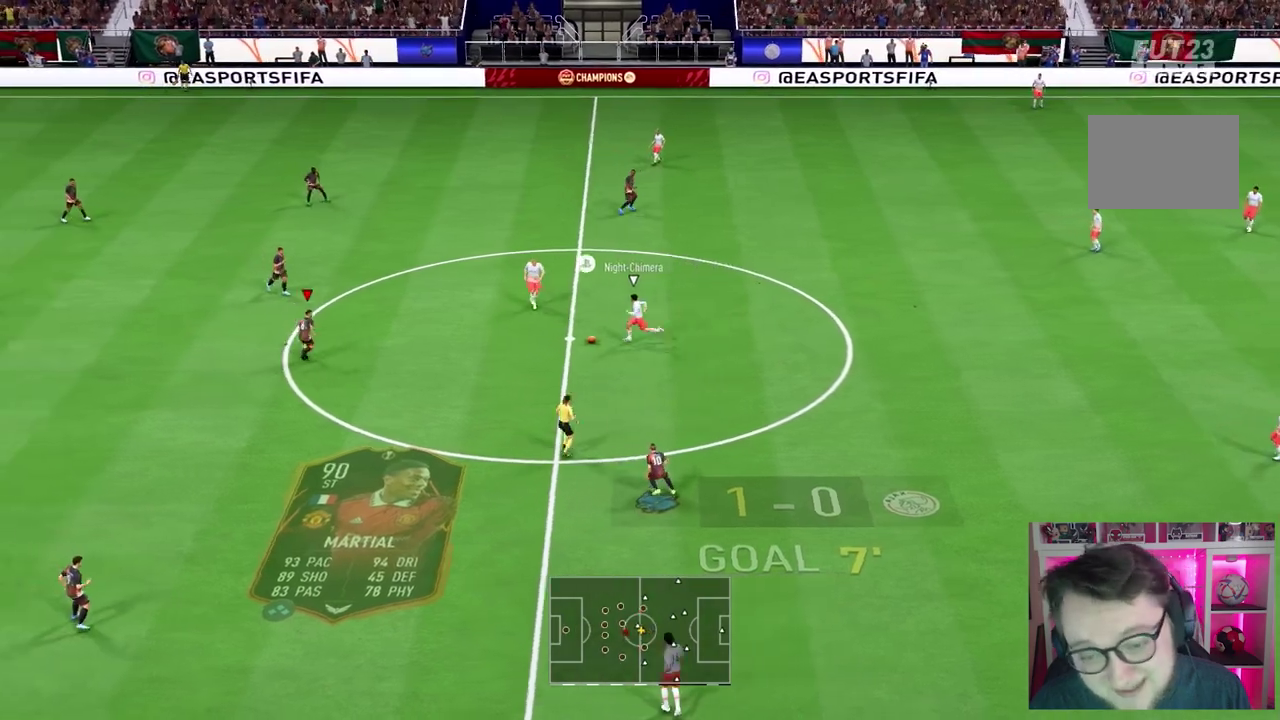
{"dt_ms": 400, "buttons": ["R1", "R2"], "left_stick": "up", "right_stick": "center", "events": [[50, "L1", "up"]]}